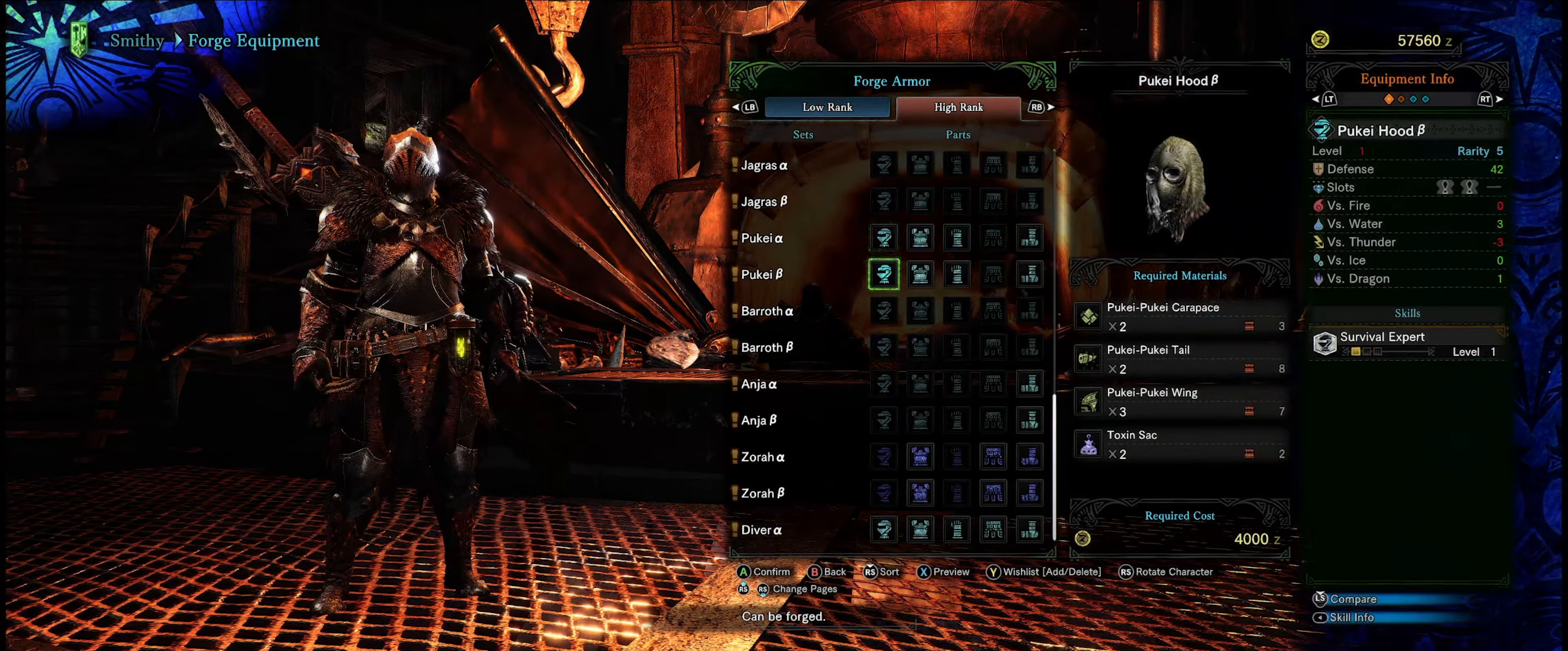
Gameplay with a controller (Xbox layout); each line is a JSON object with the inputs held at the frame after it. "events" lists button and stick changes between this image and that frame as [ms after this image, input, new state], when the widget could be followed in between. Not read: L3 R3.
{"buttons": [], "left_stick": "center", "right_stick": "center", "events": [[200, "DPAD_UP", "down"], [333, "DPAD_UP", "up"]]}
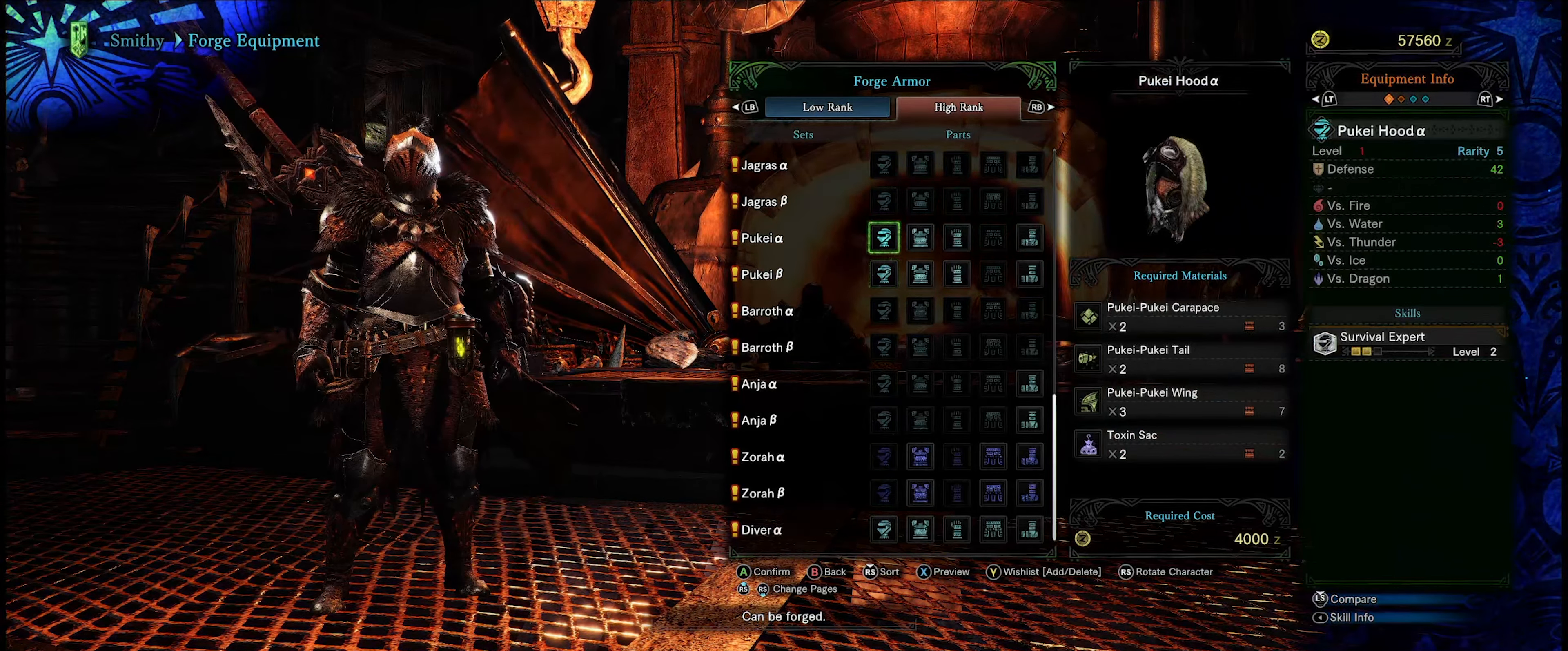
{"buttons": [], "left_stick": "center", "right_stick": "center", "events": []}
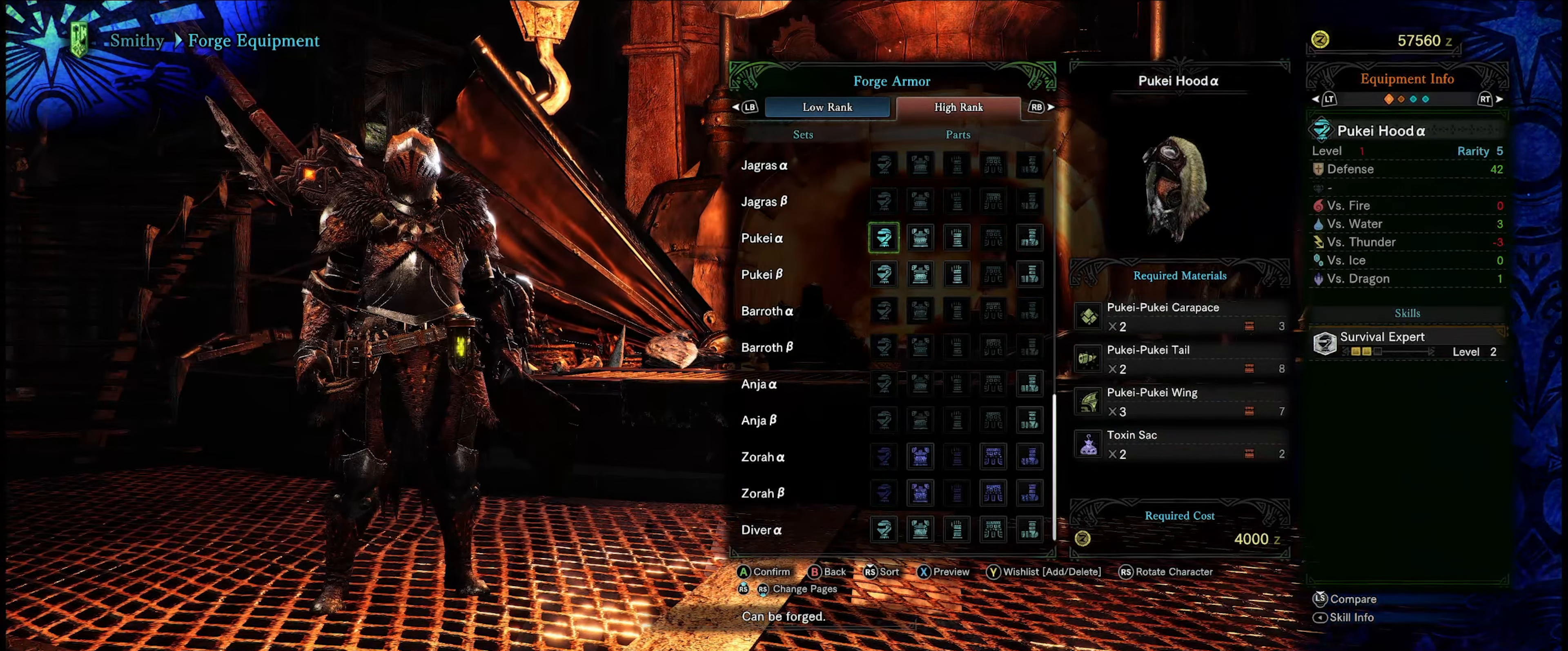
{"buttons": [], "left_stick": "center", "right_stick": "center", "events": [[250, "DPAD_DOWN", "down"], [416, "DPAD_DOWN", "up"]]}
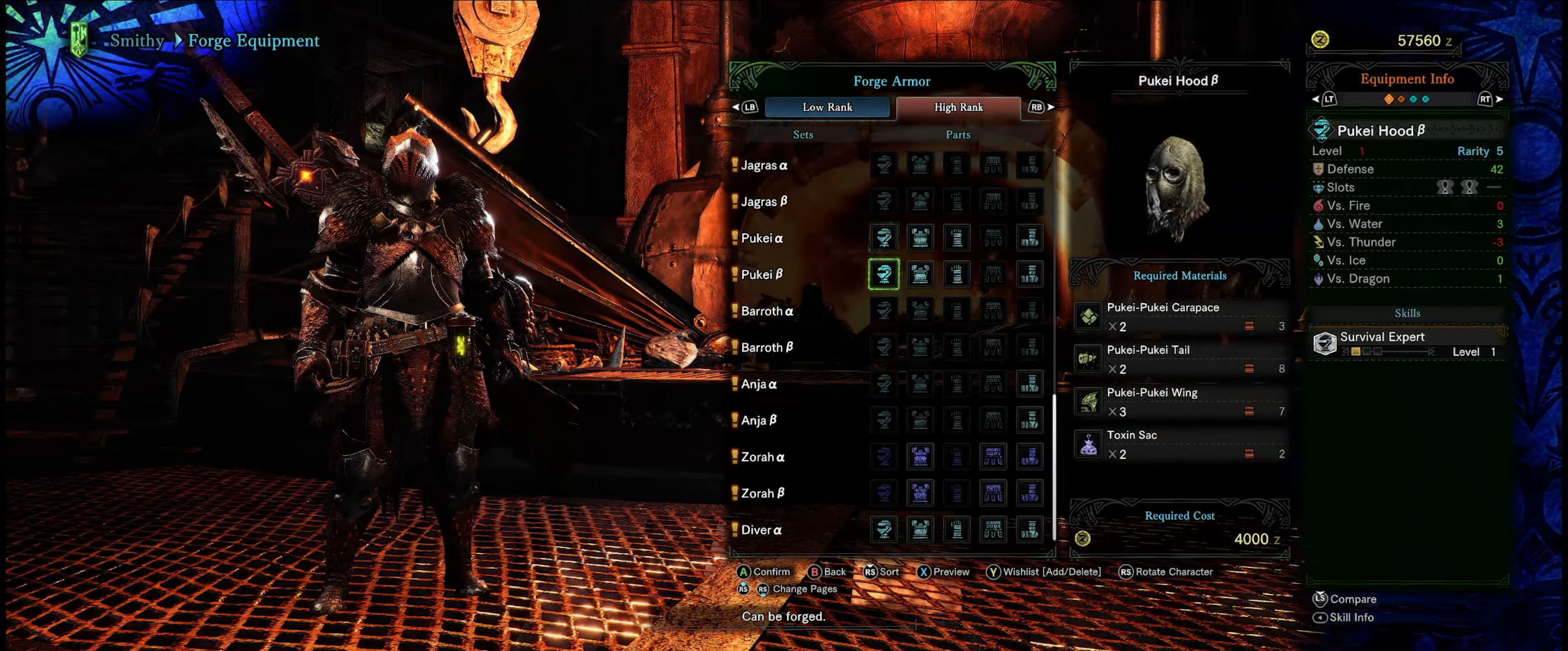
{"buttons": ["DPAD_UP"], "left_stick": "center", "right_stick": "center", "events": [[483, "DPAD_UP", "down"]]}
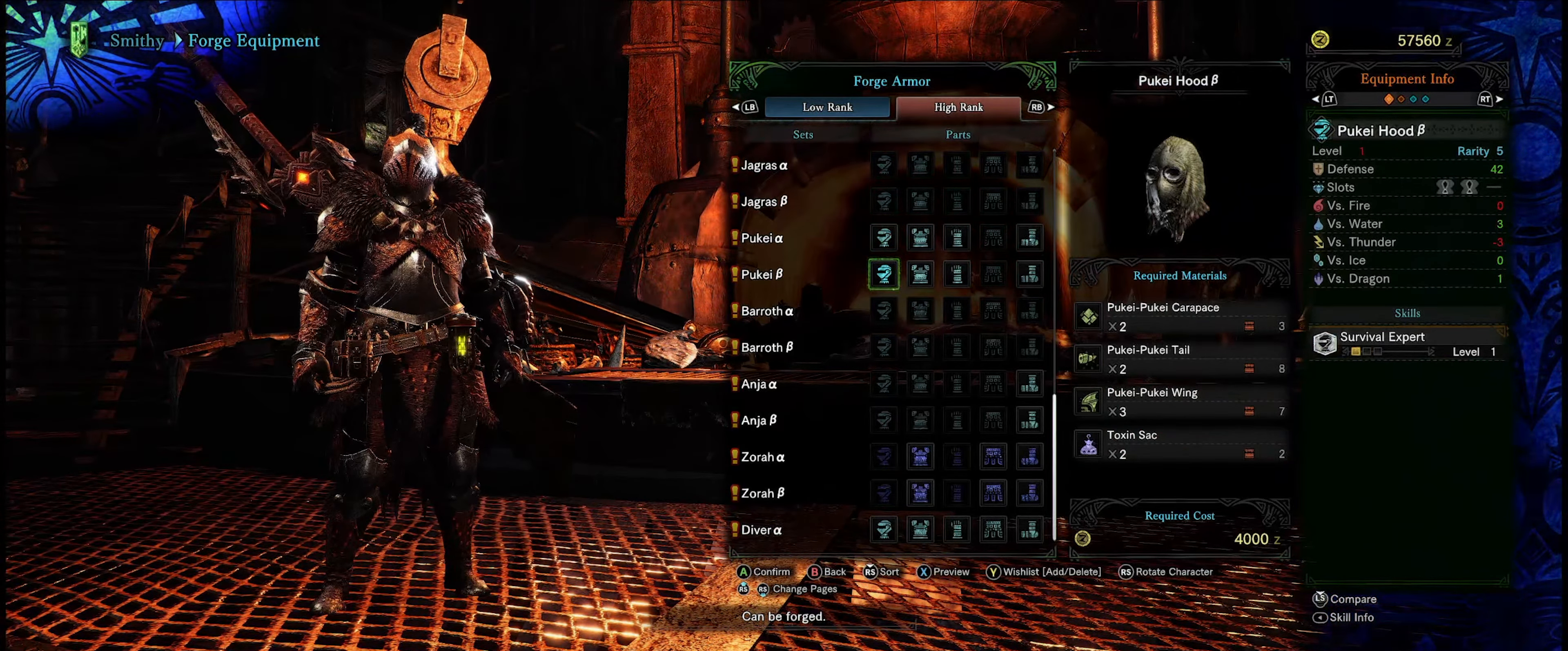
{"buttons": ["DPAD_RIGHT"], "left_stick": "center", "right_stick": "center", "events": [[116, "DPAD_UP", "up"], [350, "DPAD_RIGHT", "down"]]}
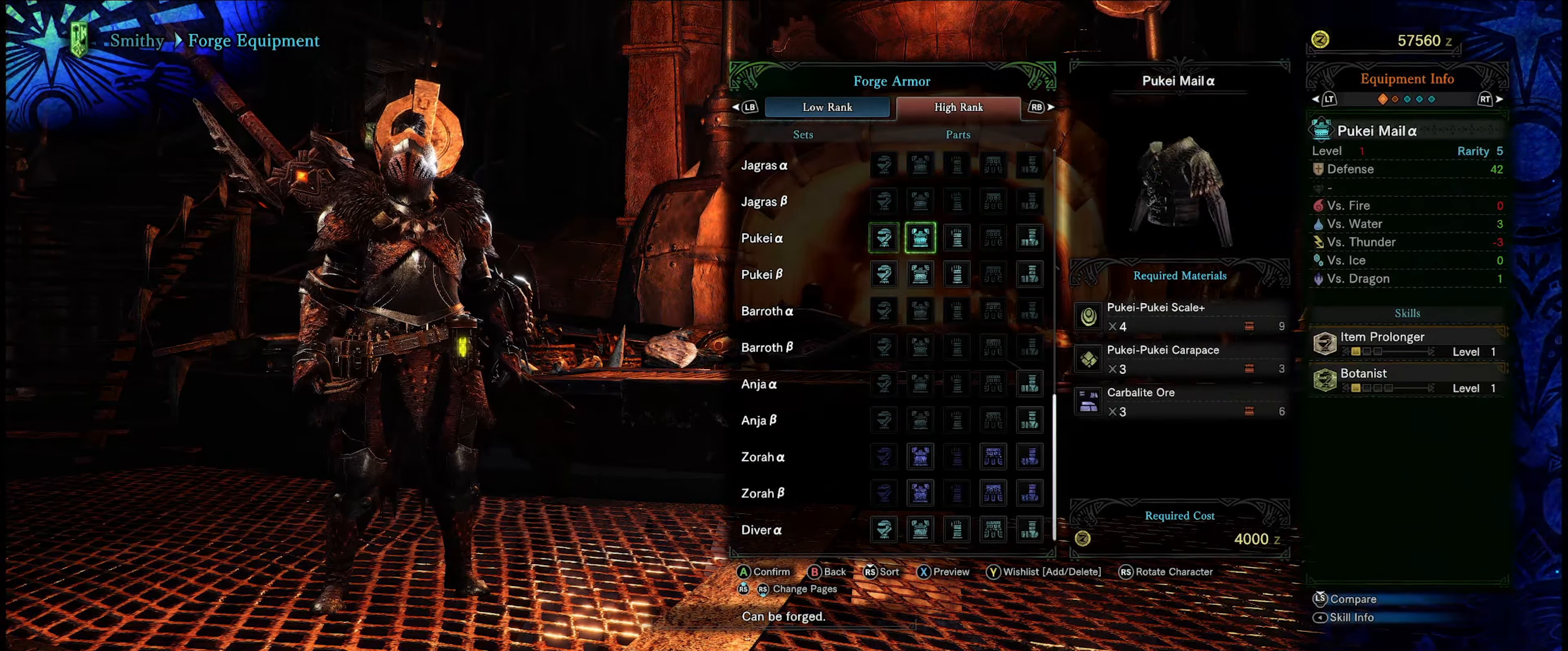
{"buttons": ["DPAD_DOWN"], "left_stick": "center", "right_stick": "center", "events": [[16, "DPAD_RIGHT", "up"], [416, "DPAD_DOWN", "down"]]}
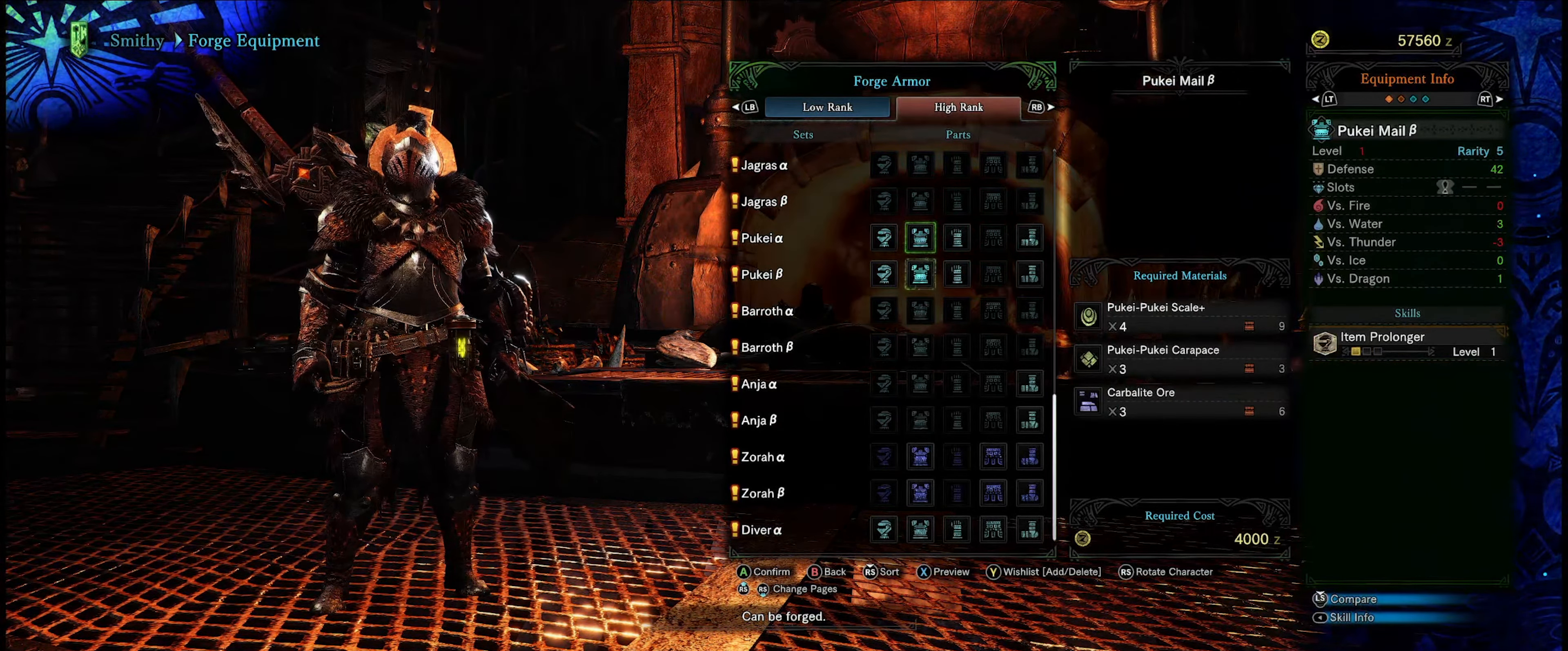
{"buttons": [], "left_stick": "center", "right_stick": "center", "events": [[66, "DPAD_DOWN", "up"], [350, "DPAD_UP", "down"], [500, "DPAD_UP", "up"]]}
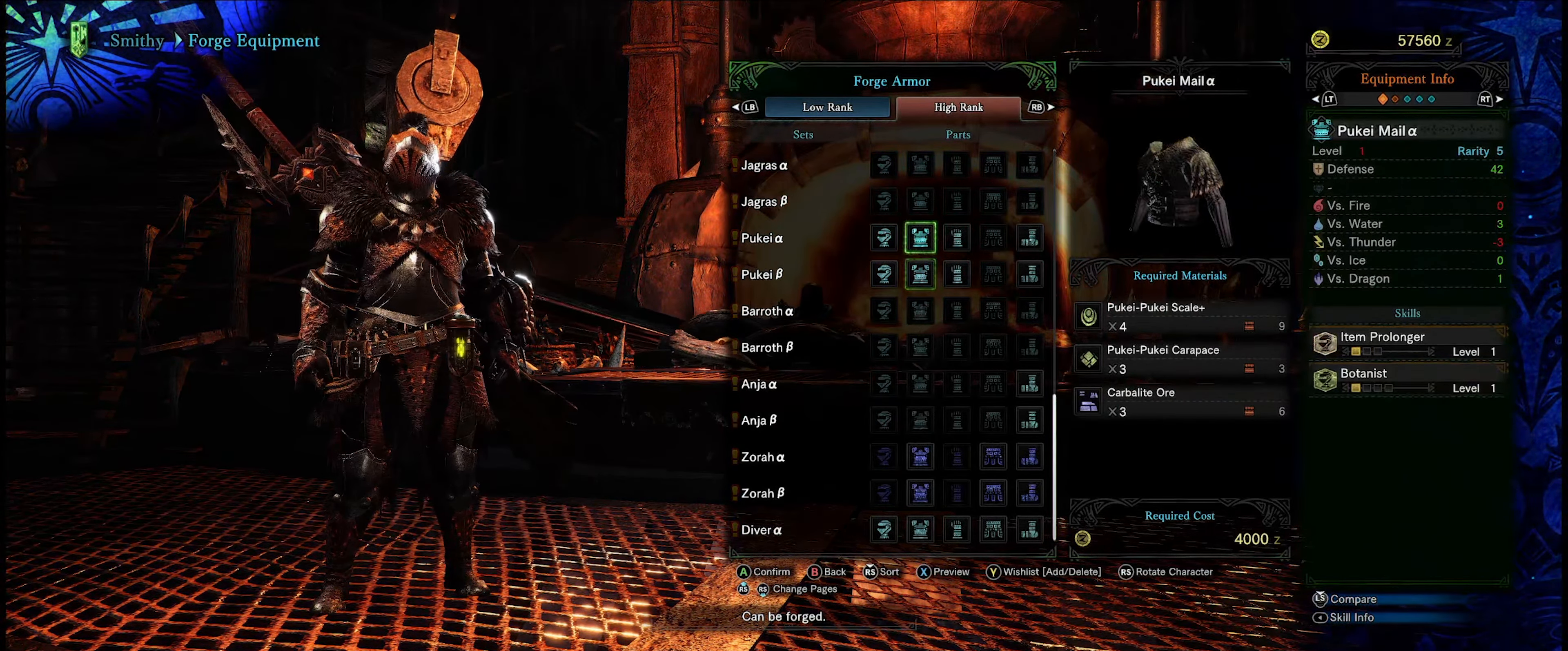
{"buttons": [], "left_stick": "center", "right_stick": "center", "events": [[250, "DPAD_RIGHT", "down"], [417, "DPAD_RIGHT", "up"]]}
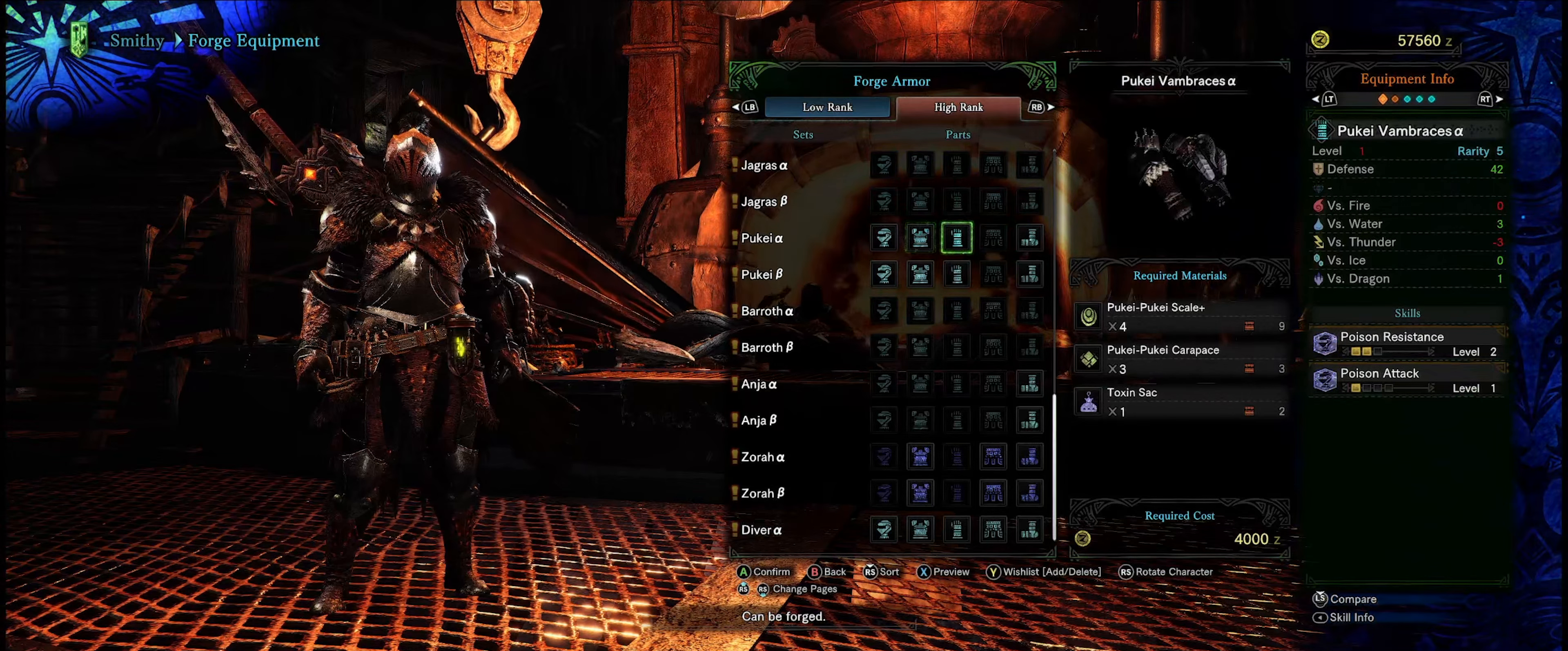
{"buttons": [], "left_stick": "center", "right_stick": "center", "events": [[317, "DPAD_DOWN", "down"], [467, "DPAD_DOWN", "up"]]}
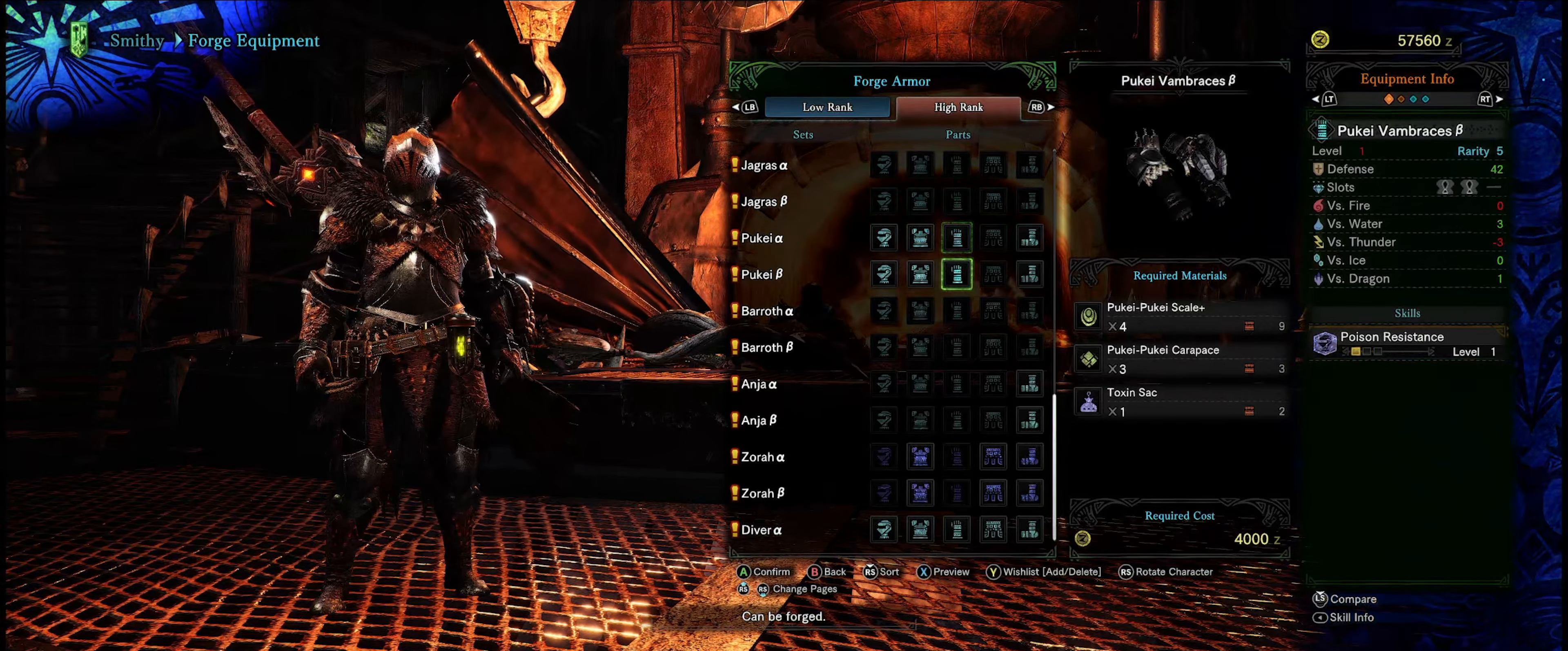
{"buttons": [], "left_stick": "center", "right_stick": "center", "events": [[300, "DPAD_UP", "down"], [433, "DPAD_UP", "up"]]}
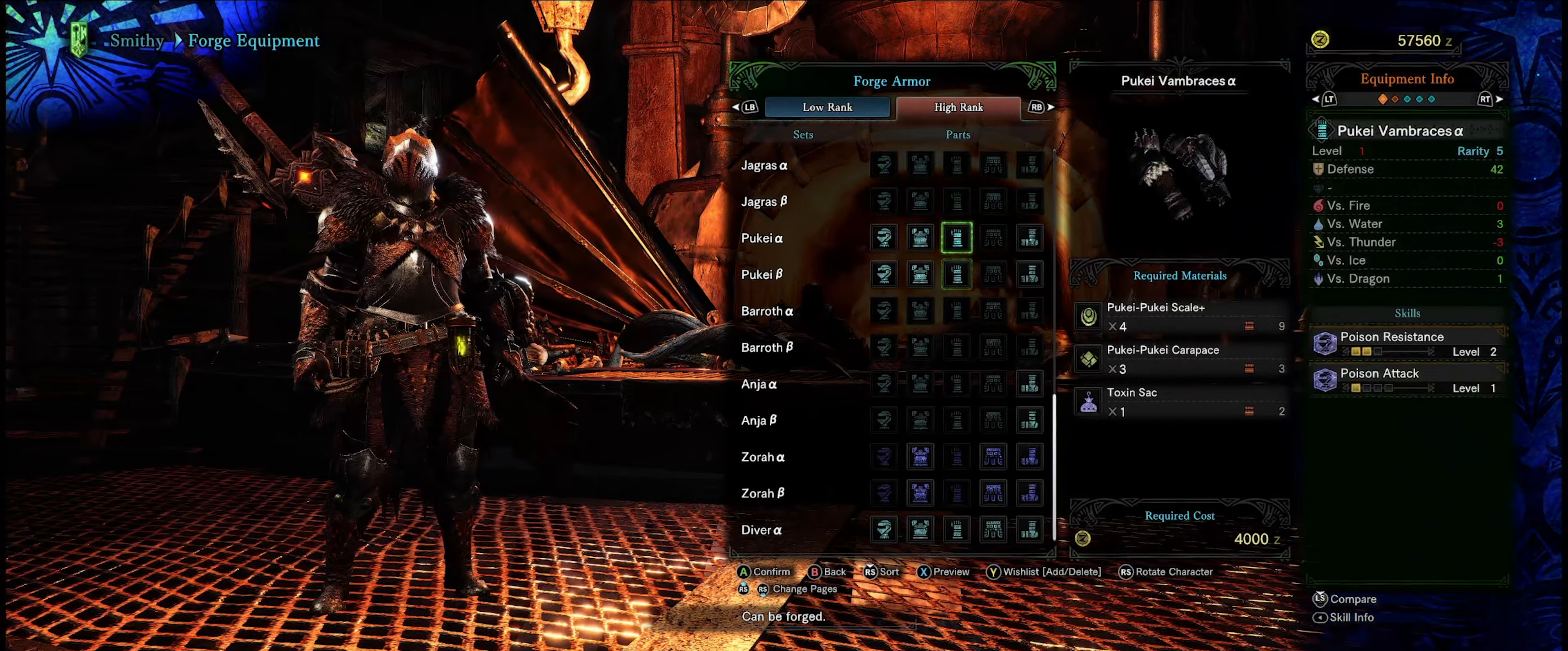
{"buttons": [], "left_stick": "center", "right_stick": "center", "events": [[150, "DPAD_RIGHT", "down"], [267, "DPAD_RIGHT", "up"], [350, "DPAD_RIGHT", "down"], [483, "DPAD_RIGHT", "up"]]}
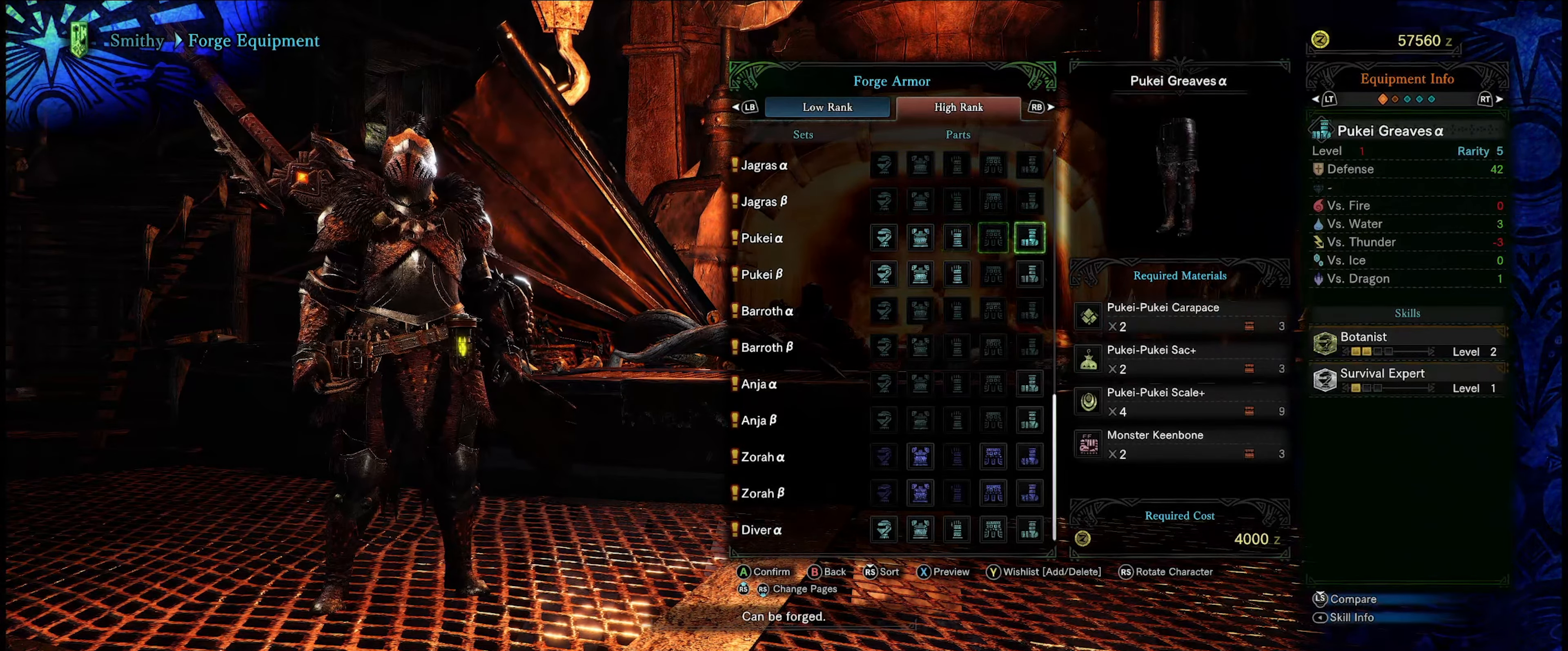
{"buttons": ["DPAD_DOWN"], "left_stick": "center", "right_stick": "center", "events": [[383, "DPAD_DOWN", "down"]]}
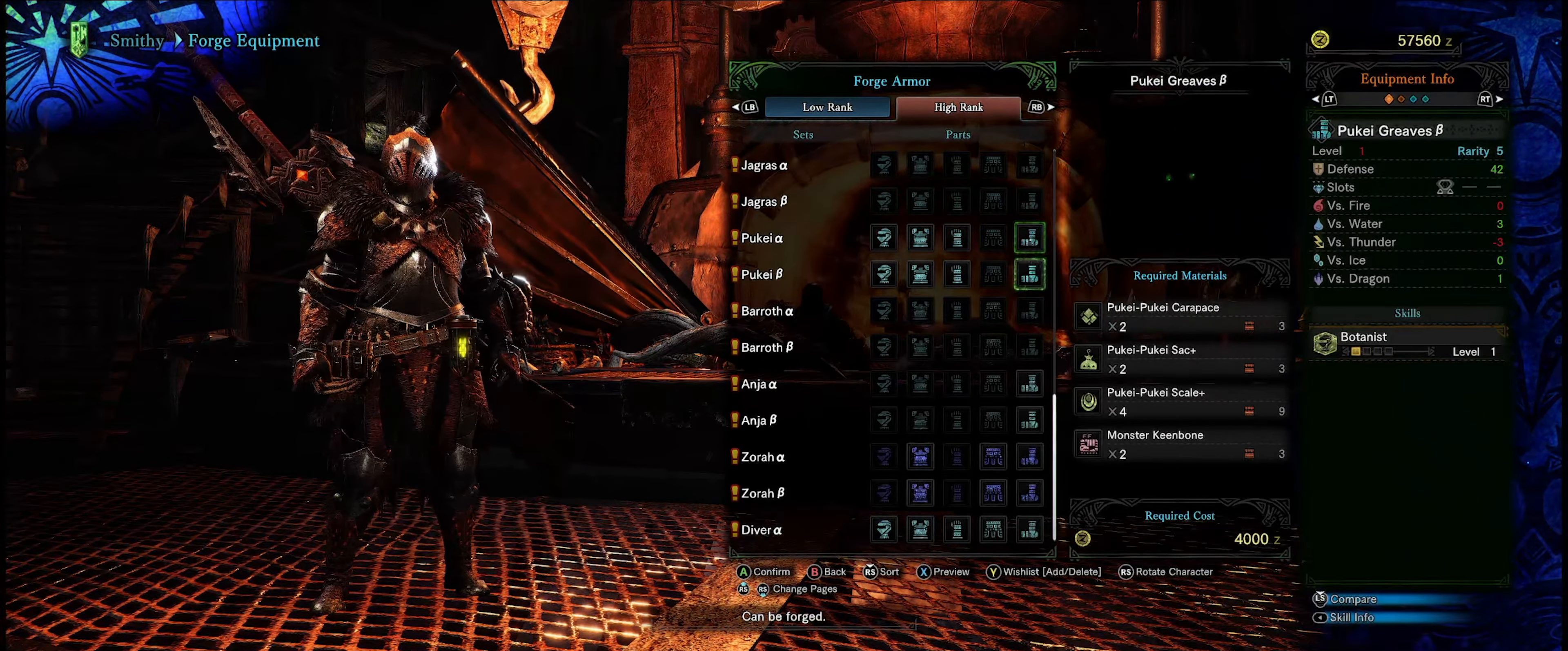
{"buttons": [], "left_stick": "center", "right_stick": "center", "events": [[17, "DPAD_DOWN", "up"], [300, "DPAD_UP", "down"], [433, "DPAD_UP", "up"]]}
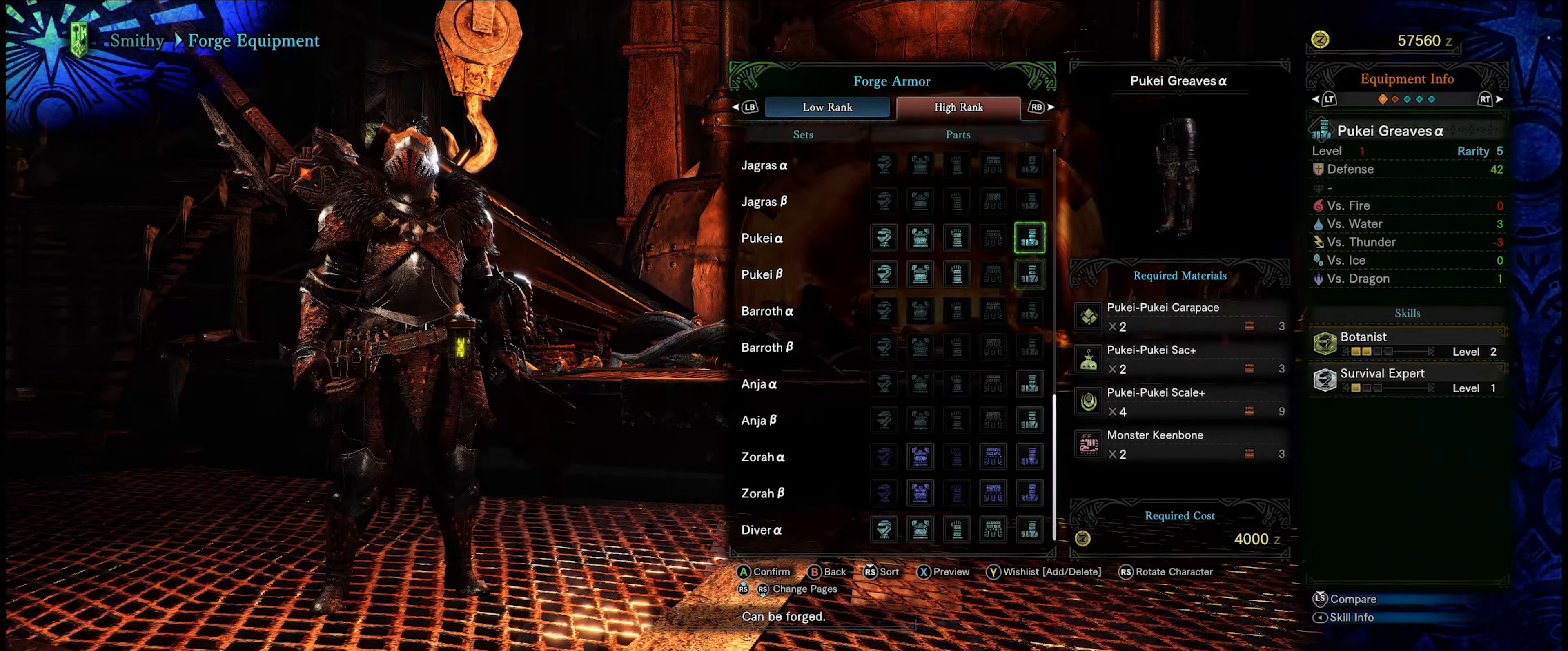
{"buttons": [], "left_stick": "center", "right_stick": "center", "events": []}
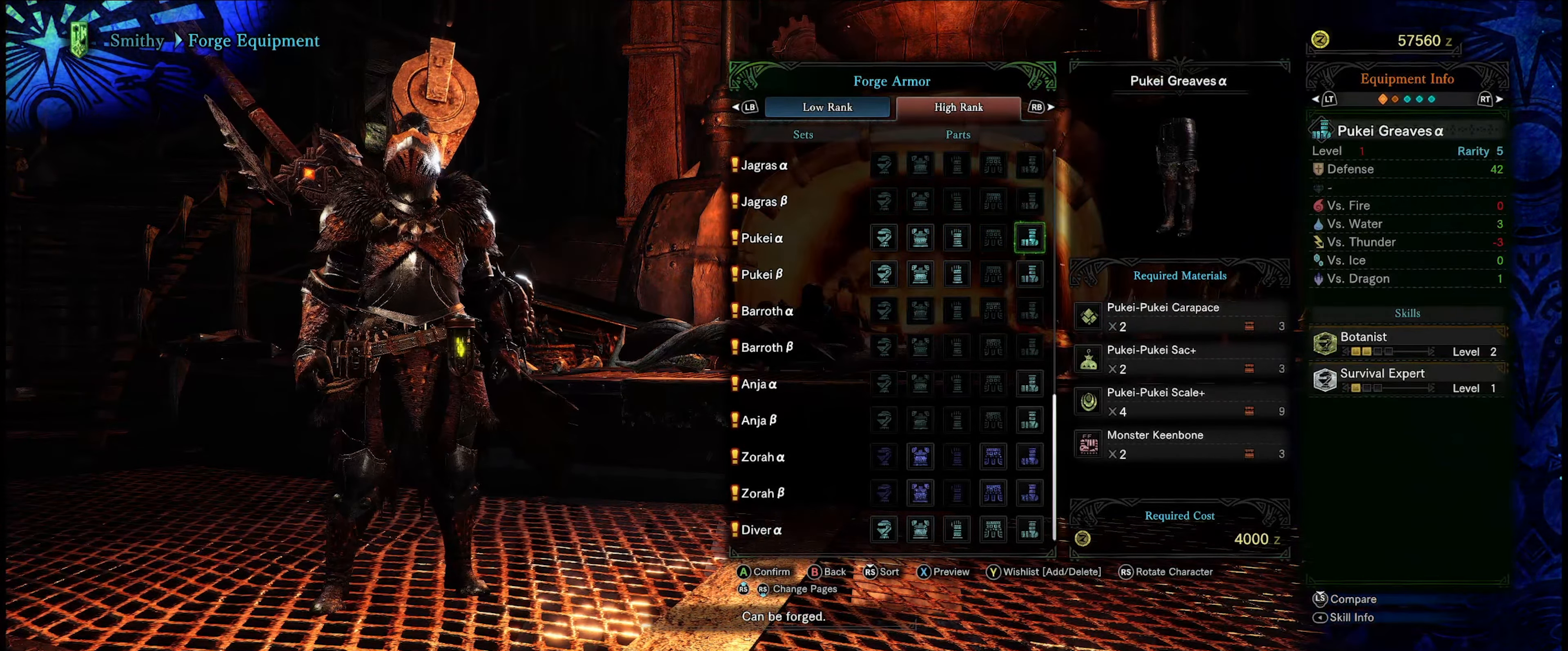
{"buttons": [], "left_stick": "center", "right_stick": "center", "events": []}
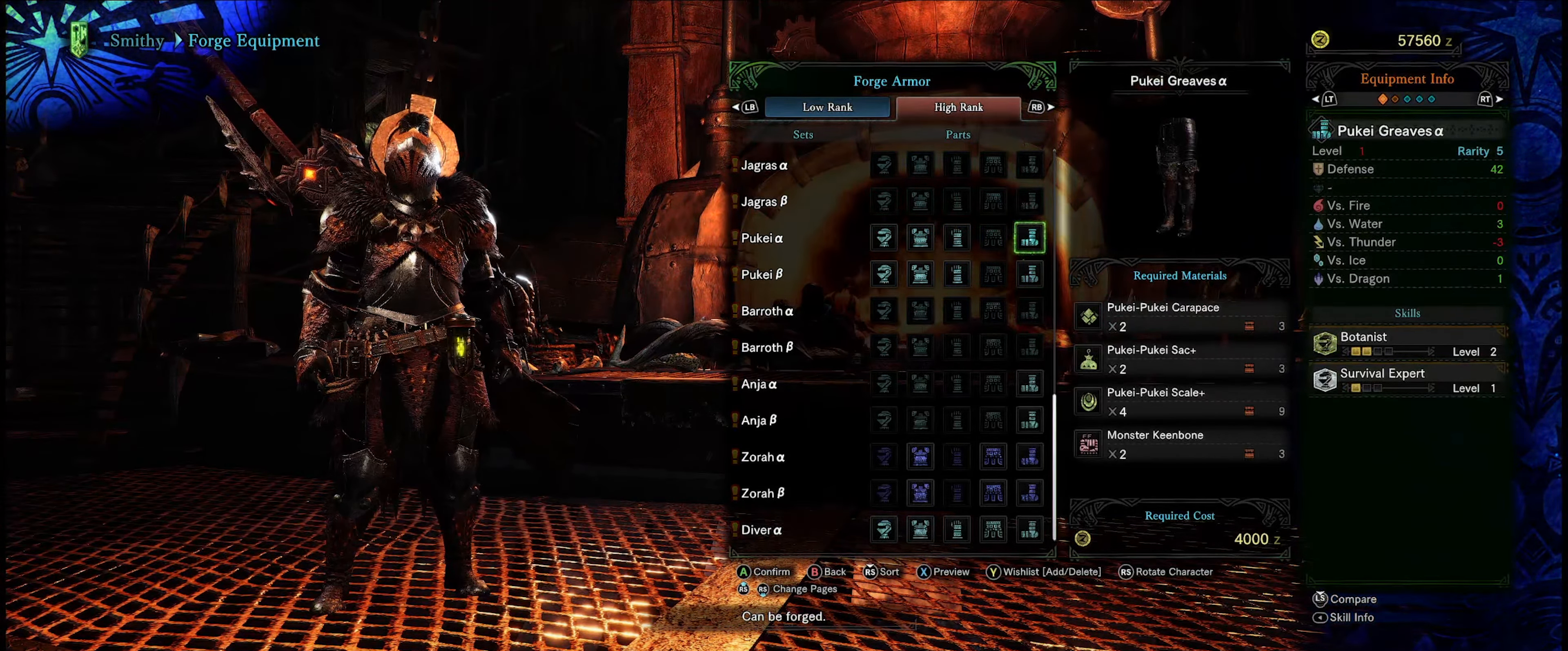
{"buttons": [], "left_stick": "center", "right_stick": "center", "events": []}
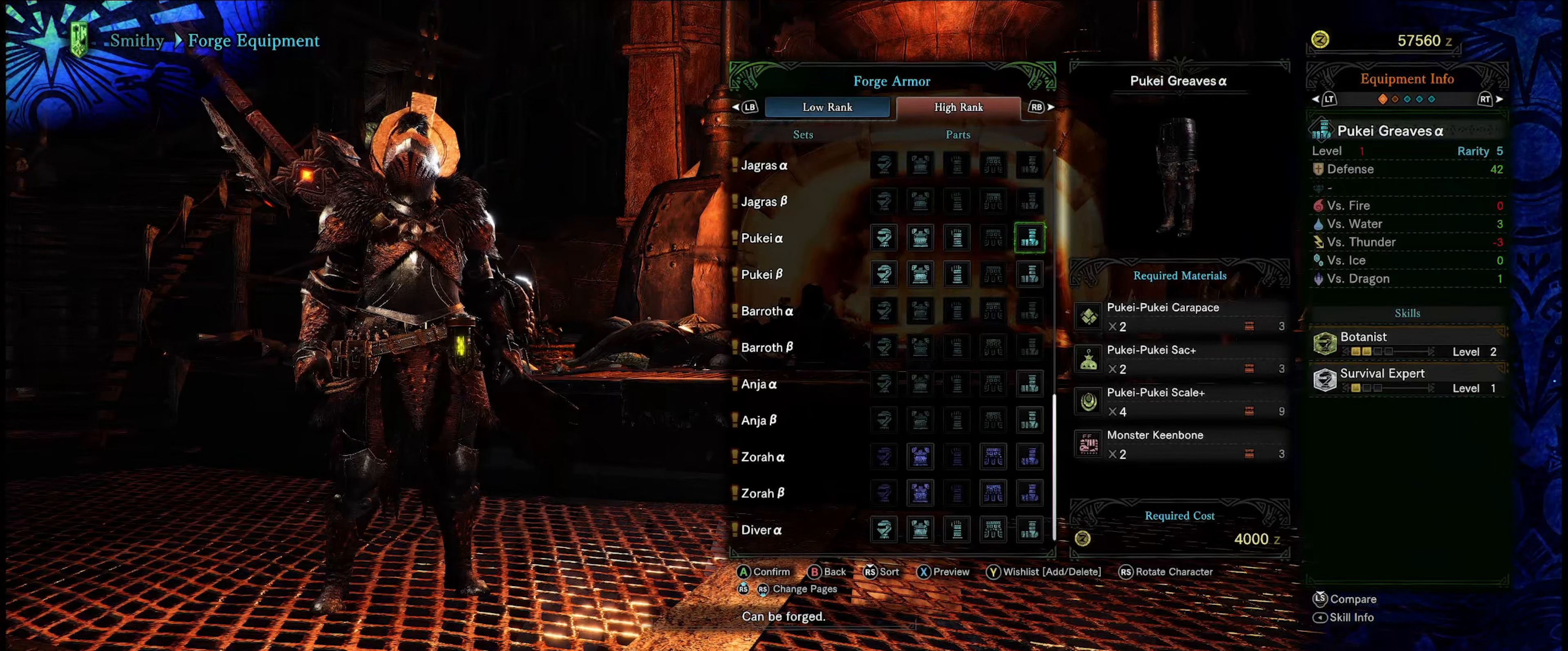
{"buttons": [], "left_stick": "center", "right_stick": "center", "events": []}
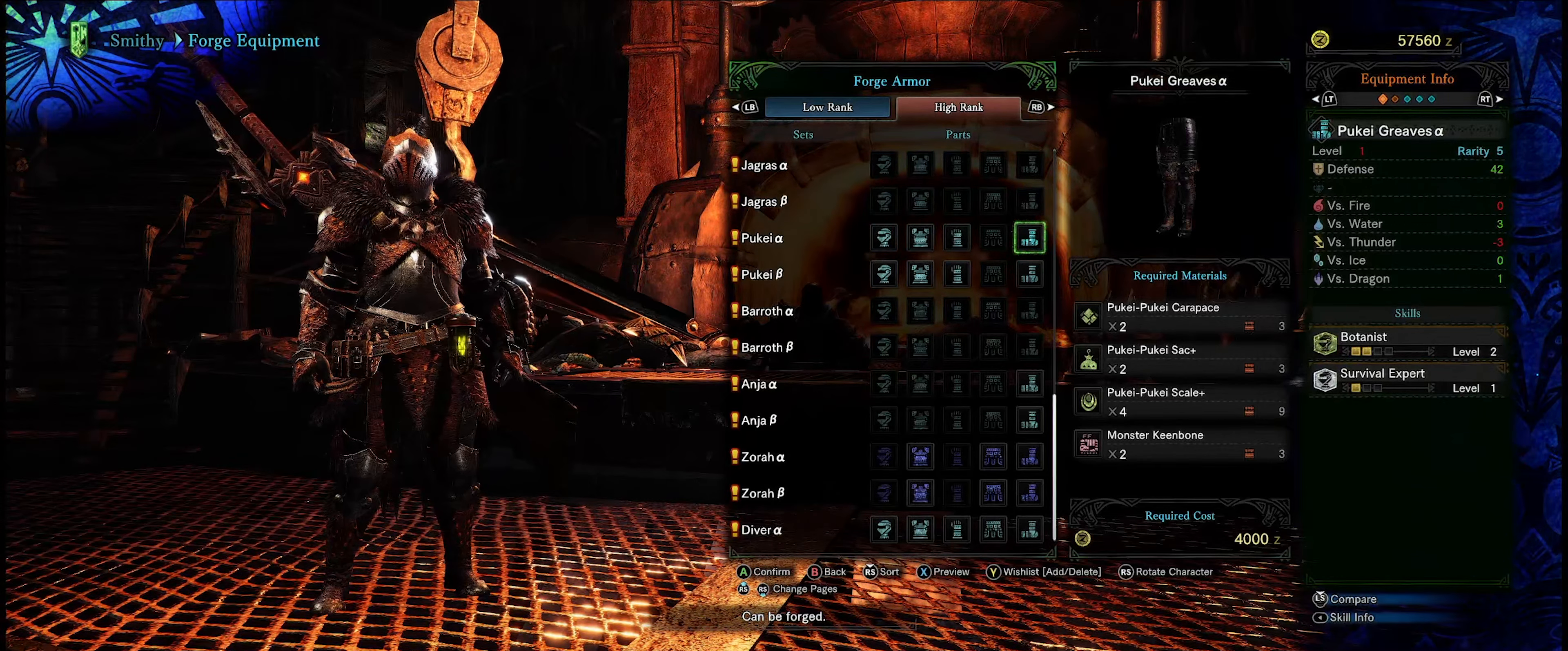
{"buttons": [], "left_stick": "center", "right_stick": "center", "events": []}
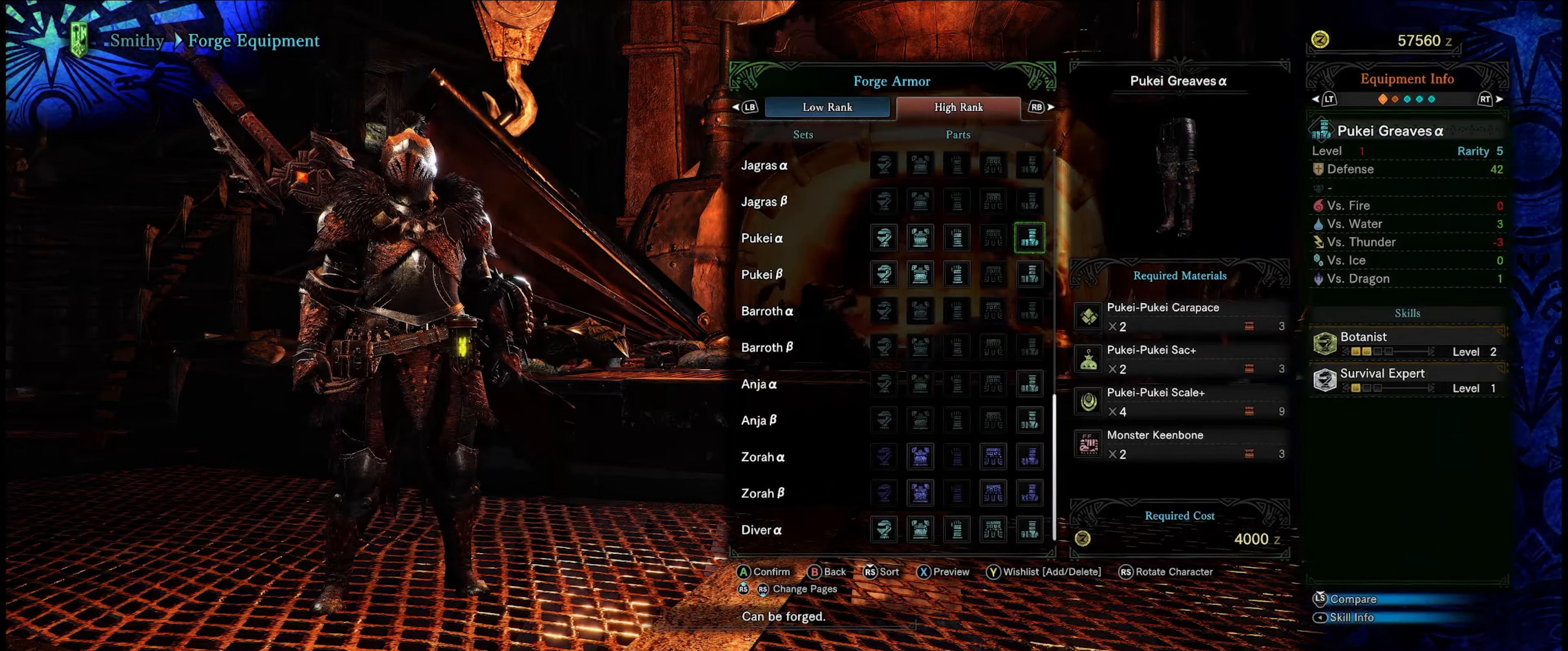
{"buttons": [], "left_stick": "center", "right_stick": "center", "events": []}
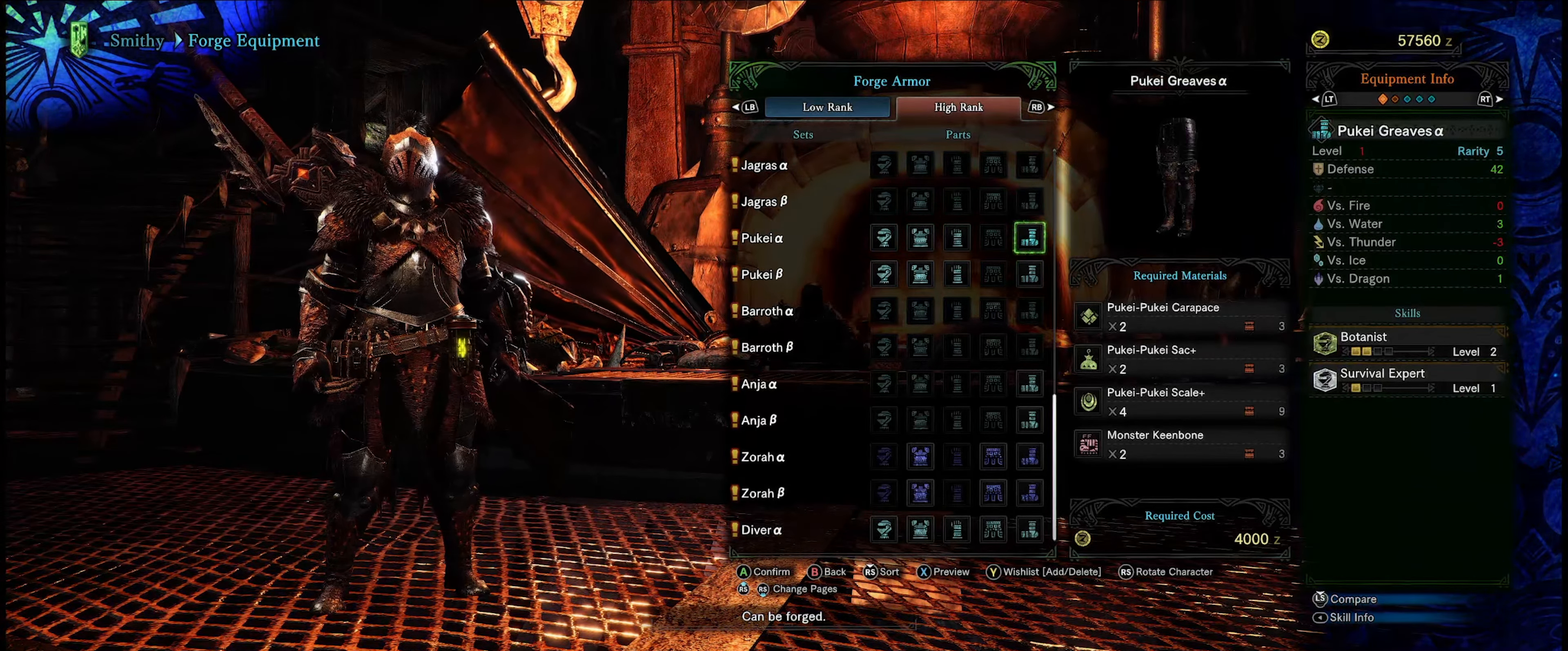
{"buttons": [], "left_stick": "center", "right_stick": "center", "events": [[84, "DPAD_DOWN", "down"], [200, "DPAD_DOWN", "up"], [334, "DPAD_DOWN", "down"], [434, "DPAD_DOWN", "up"]]}